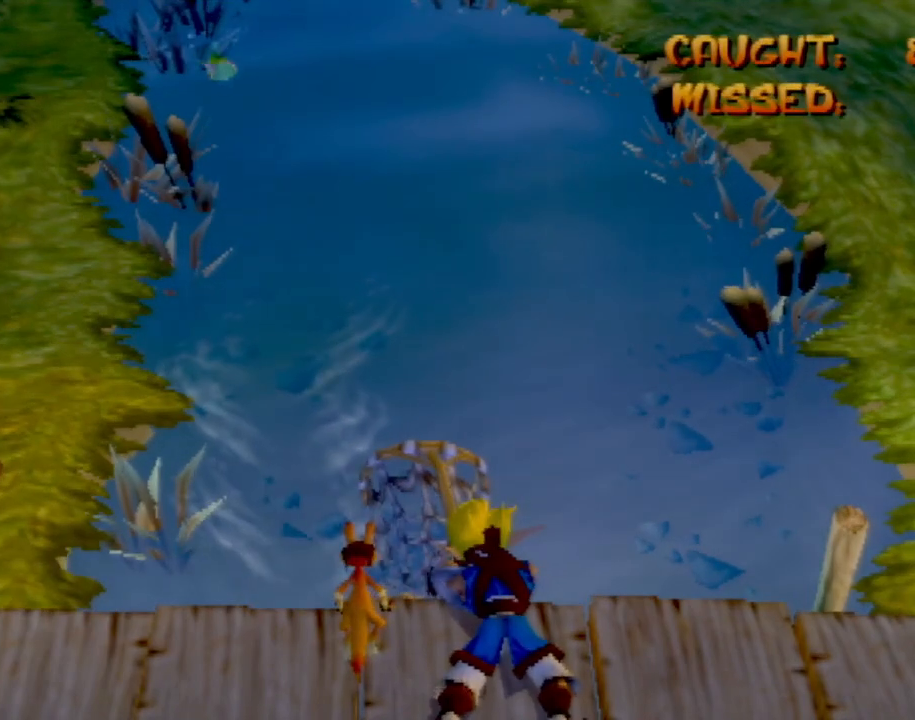
Gameplay with a controller (PlayStation layout); each line is a JSON object with the inputs held at the frame after it. "events" lists button and stick changes between this image and that frame as [ms after this image, input, new state], when the widget could be followed in between. Not read: L3 R3 right_stick.
{"buttons": [], "left_stick": "center", "events": []}
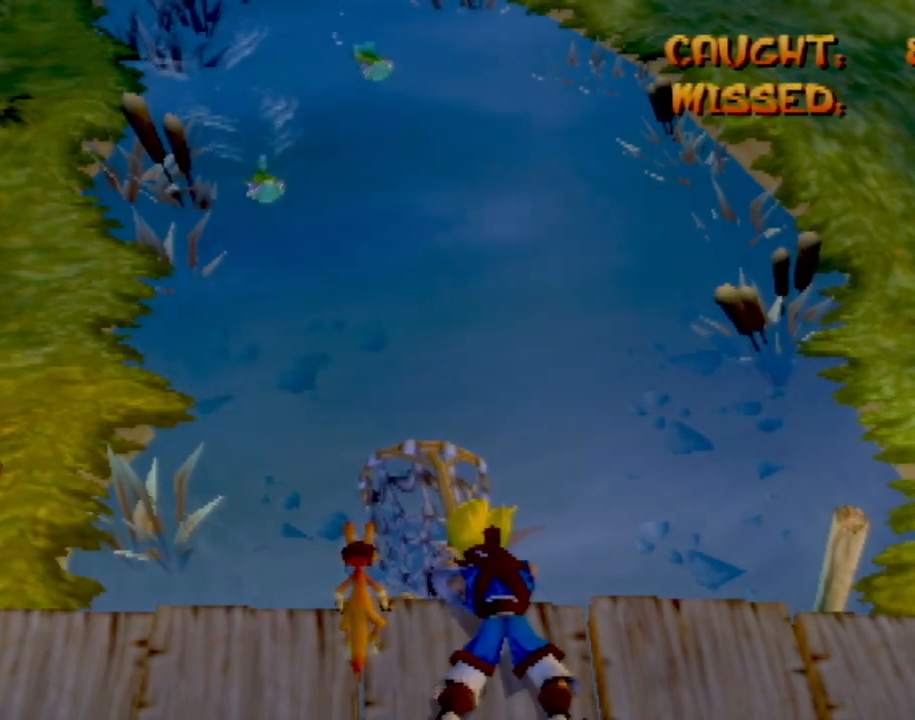
{"buttons": [], "left_stick": "center", "events": []}
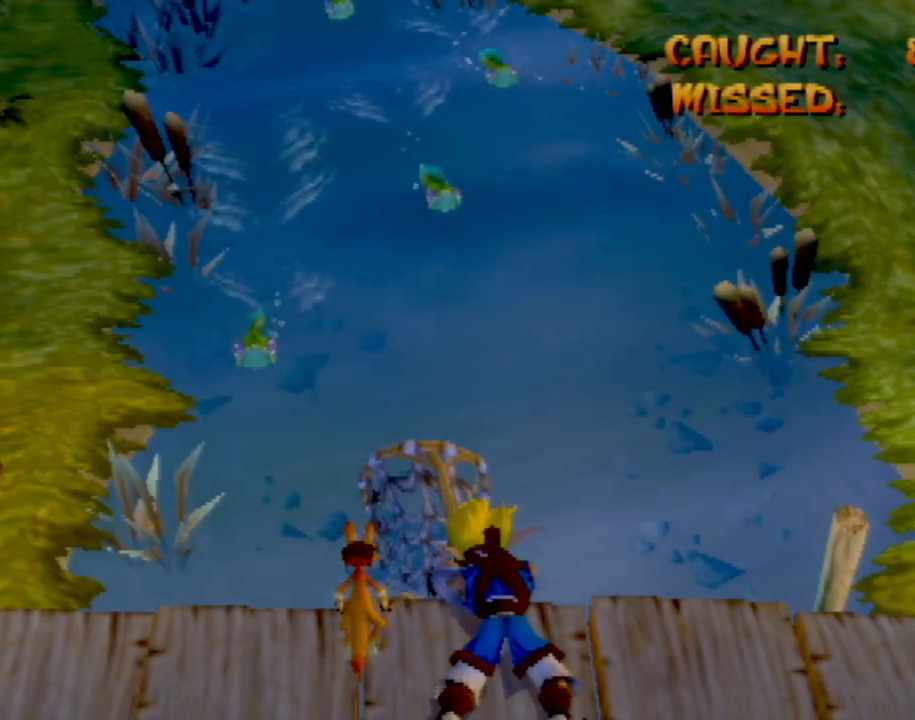
{"buttons": [], "left_stick": "center", "events": []}
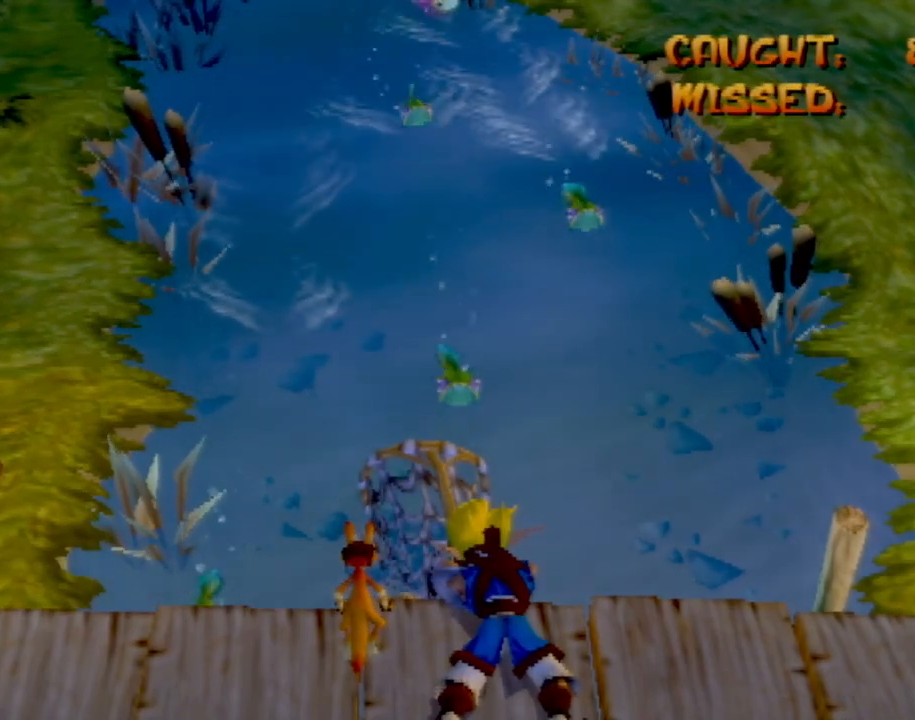
{"buttons": [], "left_stick": "center", "events": []}
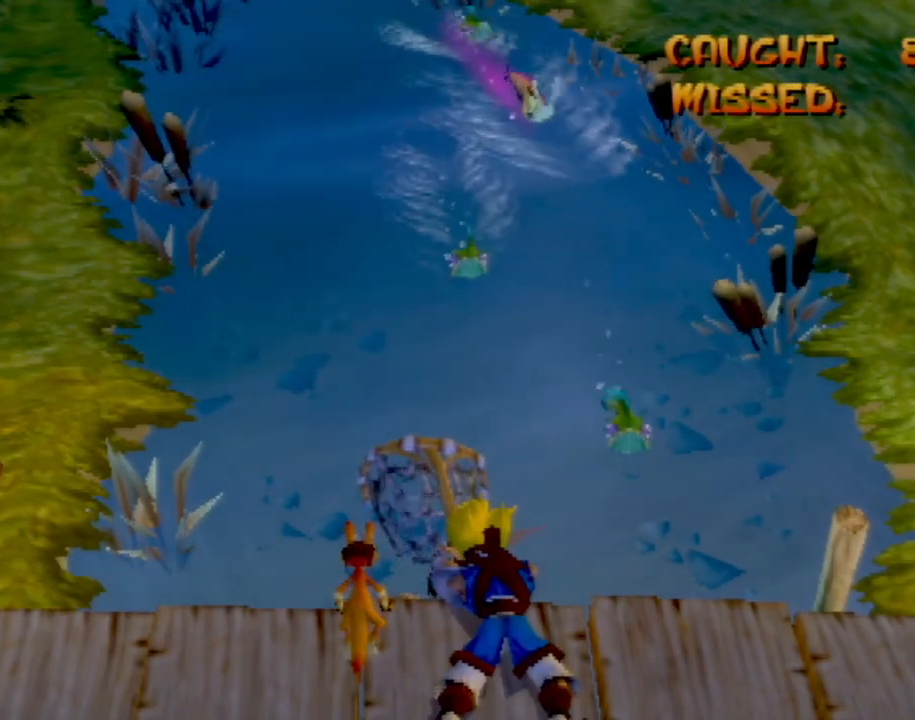
{"buttons": [], "left_stick": "up-right", "events": [[367, "left_stick", "up-right"]]}
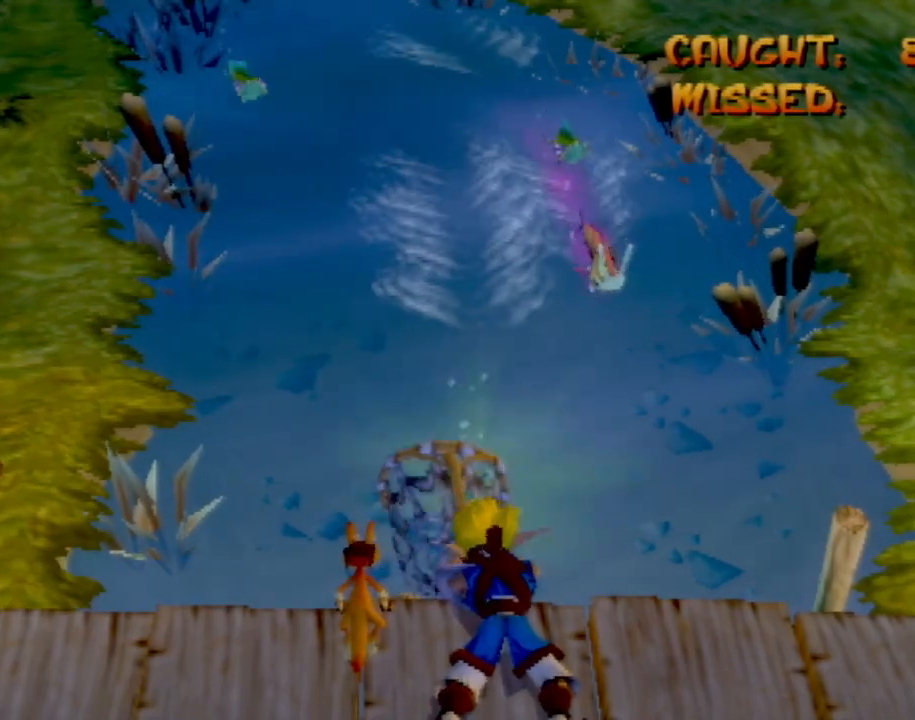
{"buttons": [], "left_stick": "center", "events": [[34, "left_stick", "center"], [217, "left_stick", "up-left"], [317, "left_stick", "center"]]}
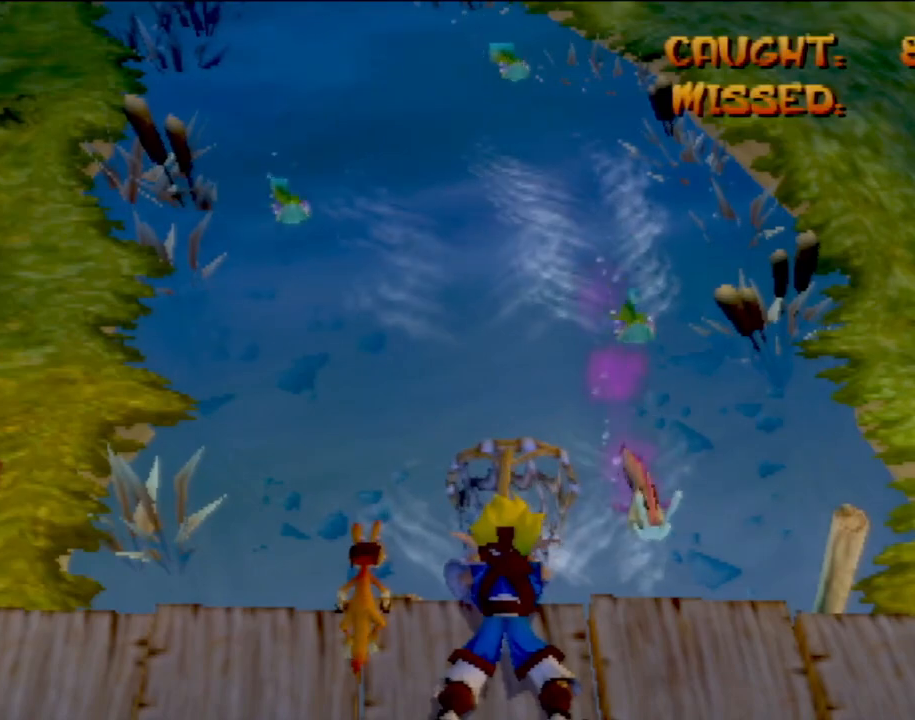
{"buttons": [], "left_stick": "left", "events": [[117, "left_stick", "right"], [334, "left_stick", "left"]]}
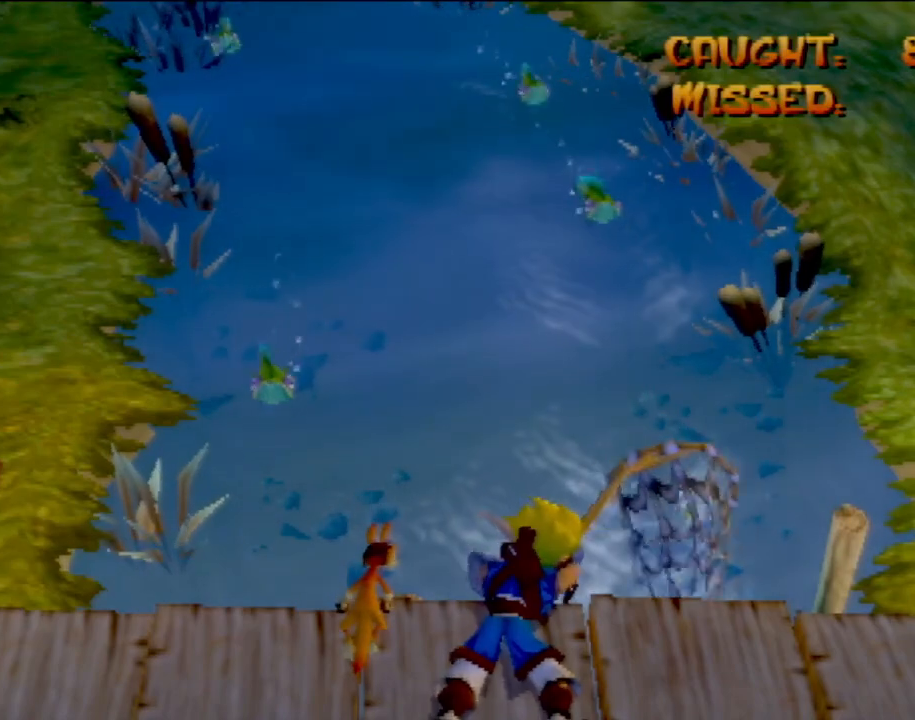
{"buttons": [], "left_stick": "right", "events": [[200, "left_stick", "right"]]}
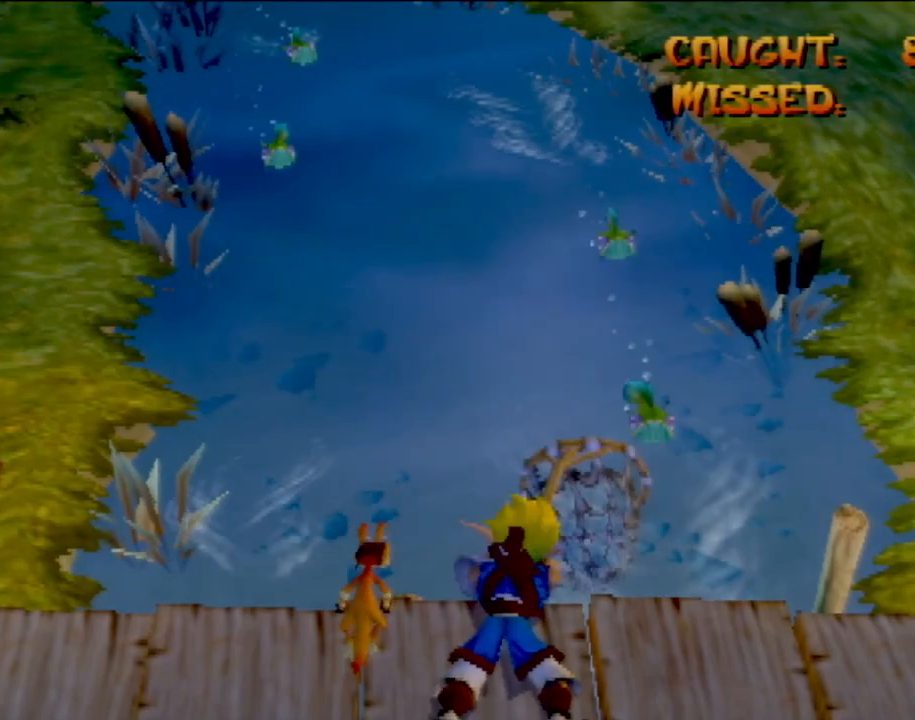
{"buttons": [], "left_stick": "left", "events": [[67, "left_stick", "up-left"], [167, "left_stick", "center"], [417, "left_stick", "left"]]}
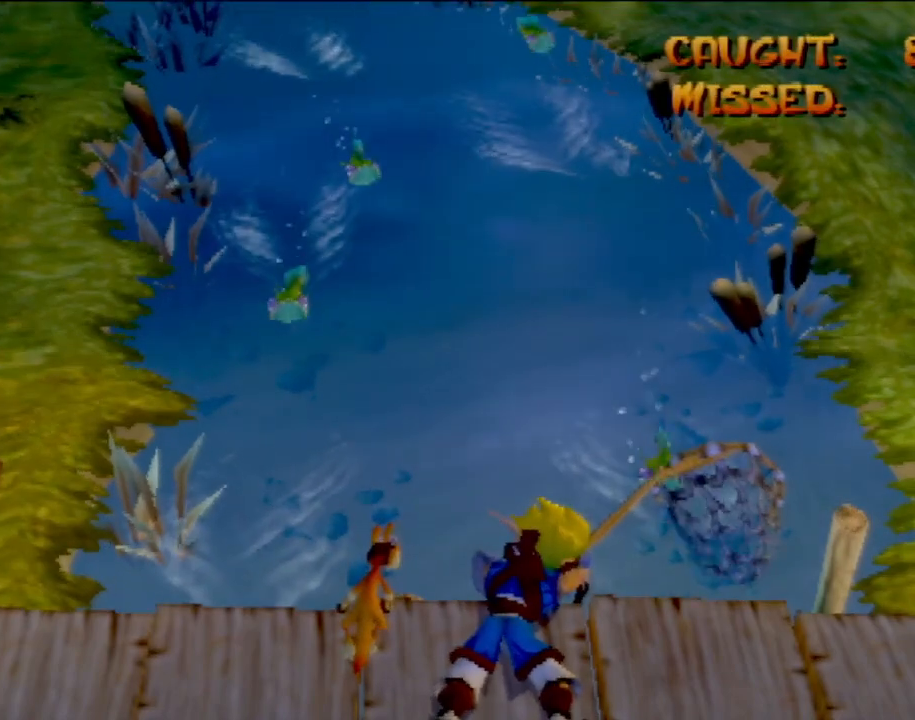
{"buttons": [], "left_stick": "right", "events": [[483, "left_stick", "right"]]}
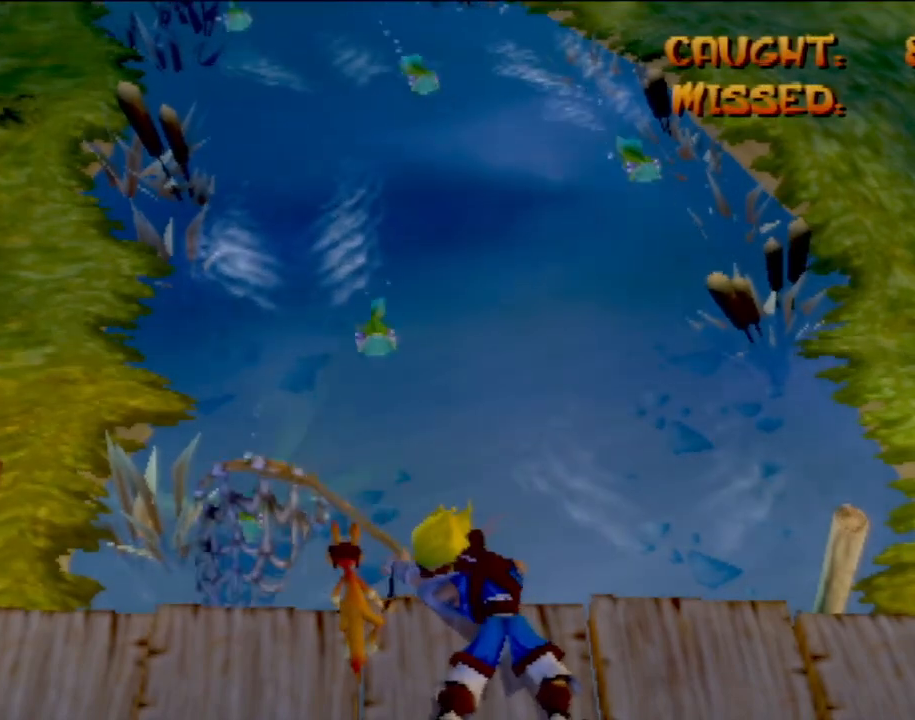
{"buttons": [], "left_stick": "right", "events": [[217, "left_stick", "center"], [350, "left_stick", "right"]]}
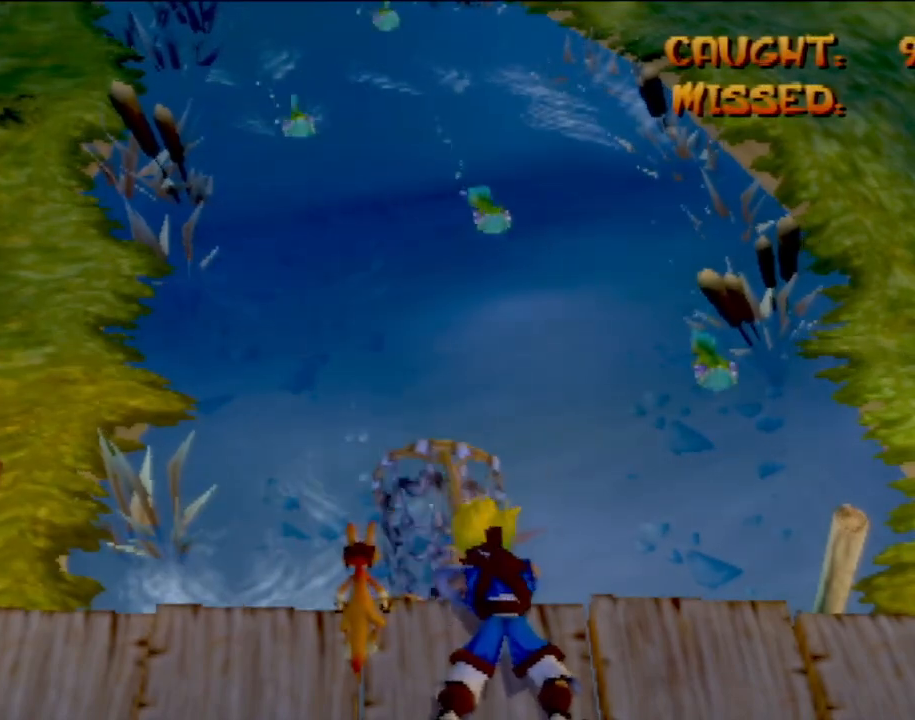
{"buttons": [], "left_stick": "left", "events": [[217, "left_stick", "left"]]}
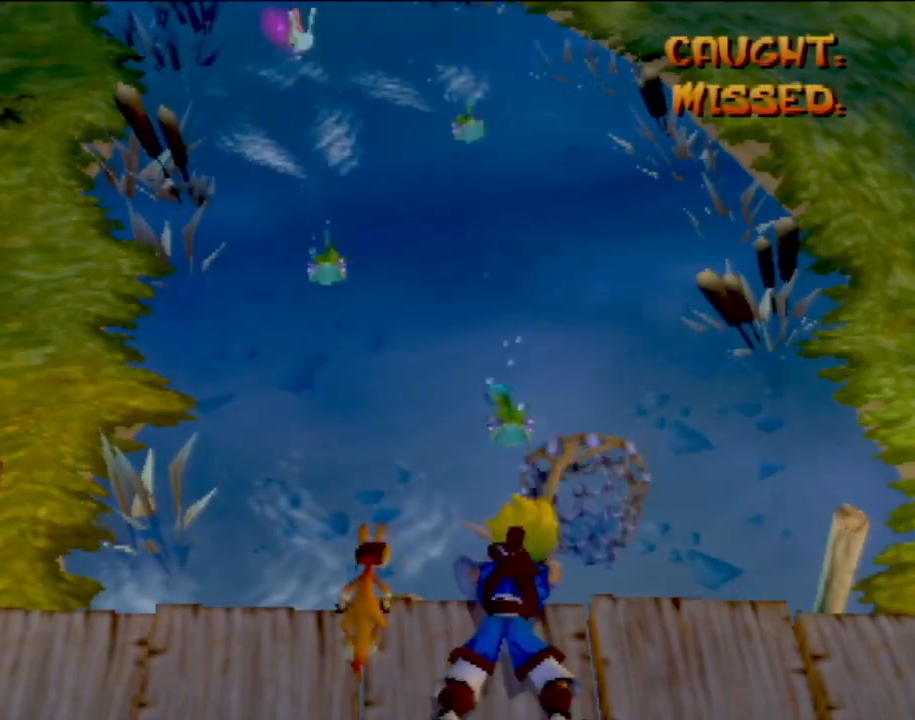
{"buttons": [], "left_stick": "center", "events": [[50, "left_stick", "center"], [250, "left_stick", "left"], [434, "left_stick", "center"]]}
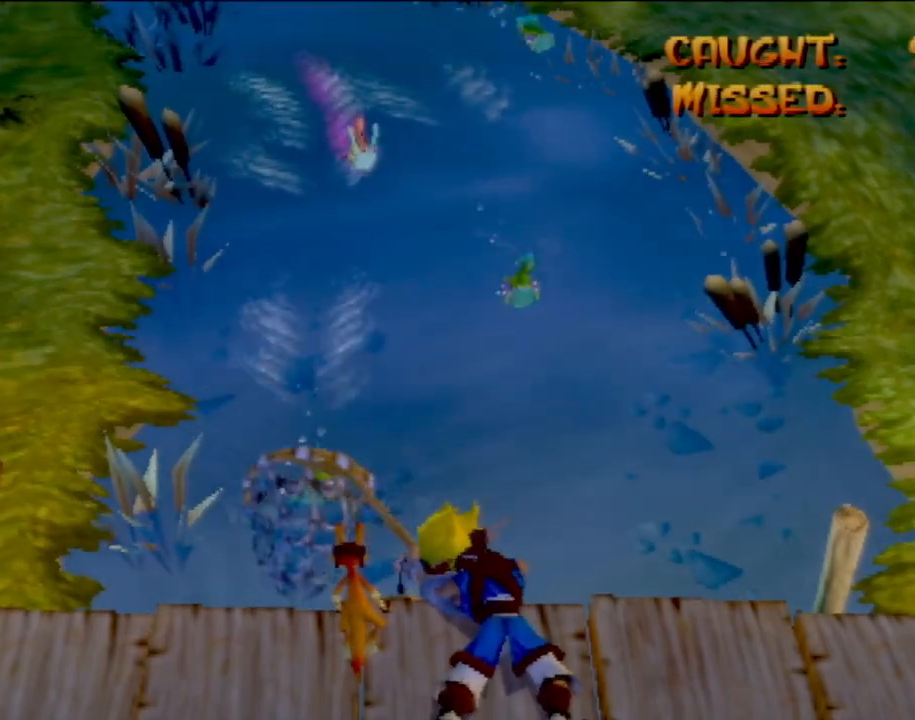
{"buttons": [], "left_stick": "center", "events": [[16, "left_stick", "right"], [300, "left_stick", "center"]]}
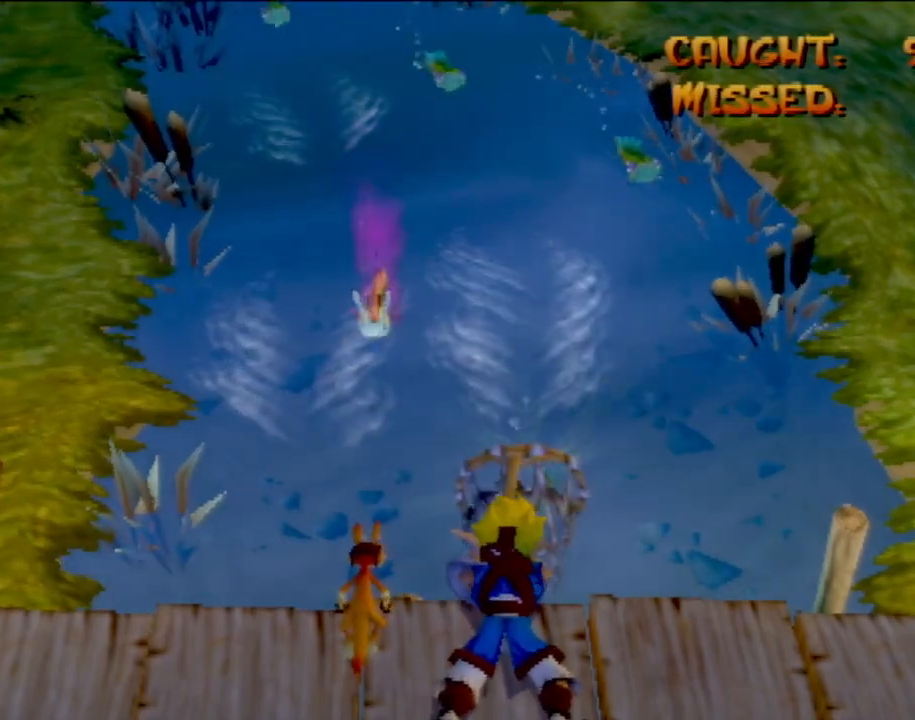
{"buttons": [], "left_stick": "center", "events": [[167, "left_stick", "right"], [417, "left_stick", "center"]]}
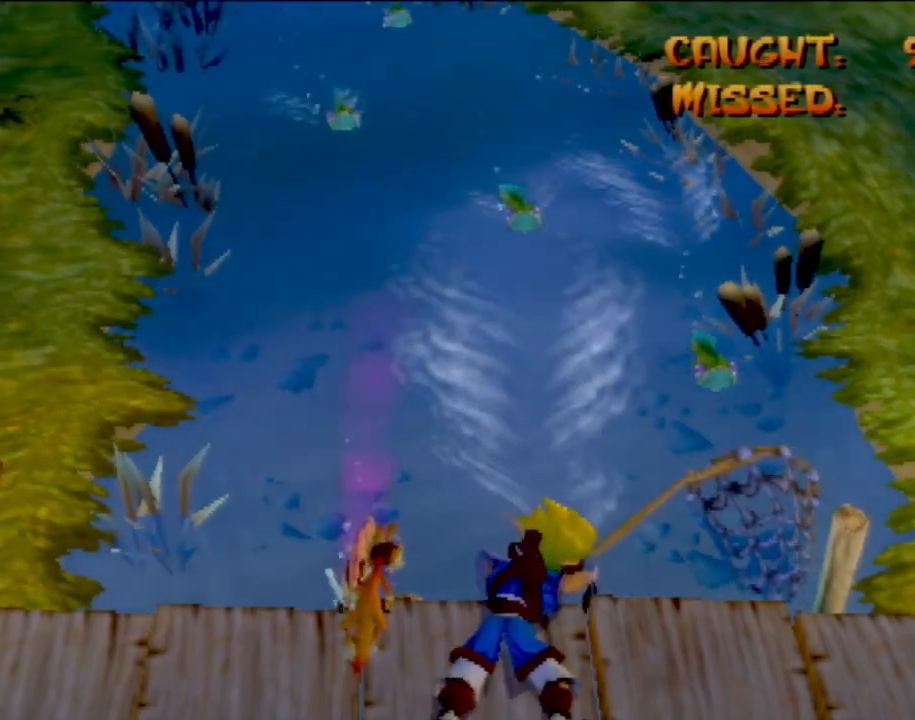
{"buttons": [], "left_stick": "center", "events": [[233, "left_stick", "left"], [450, "left_stick", "center"]]}
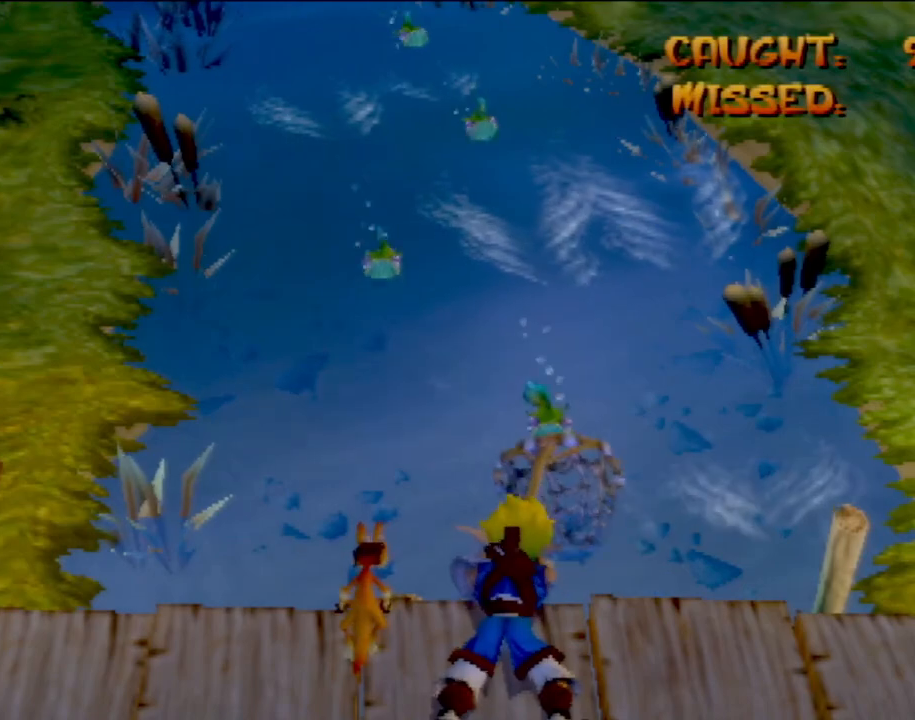
{"buttons": [], "left_stick": "center", "events": [[200, "left_stick", "left"], [417, "left_stick", "center"]]}
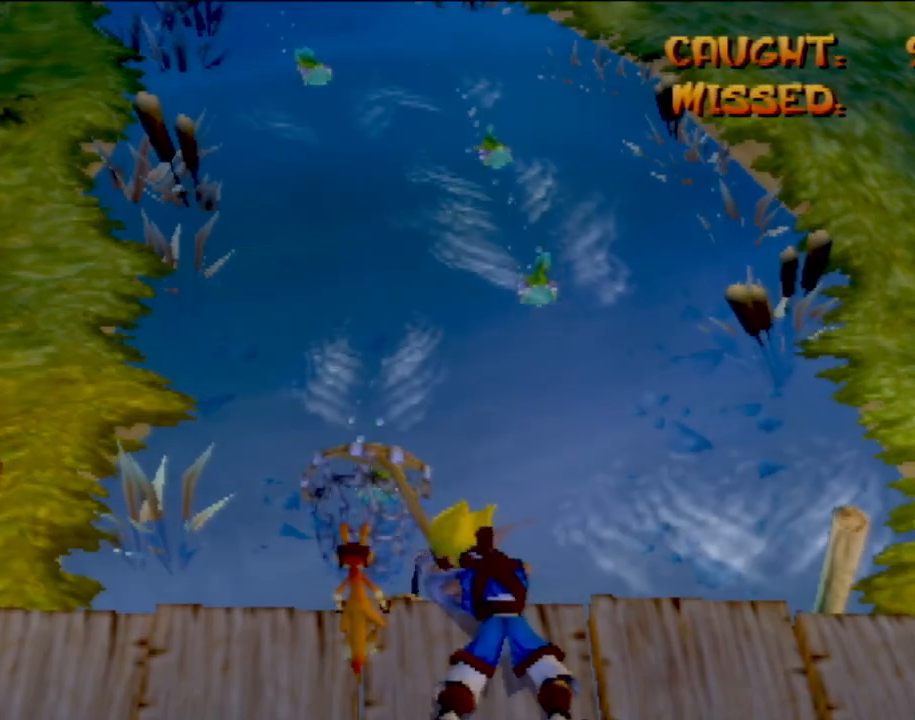
{"buttons": [], "left_stick": "center", "events": [[16, "left_stick", "right"], [233, "left_stick", "center"]]}
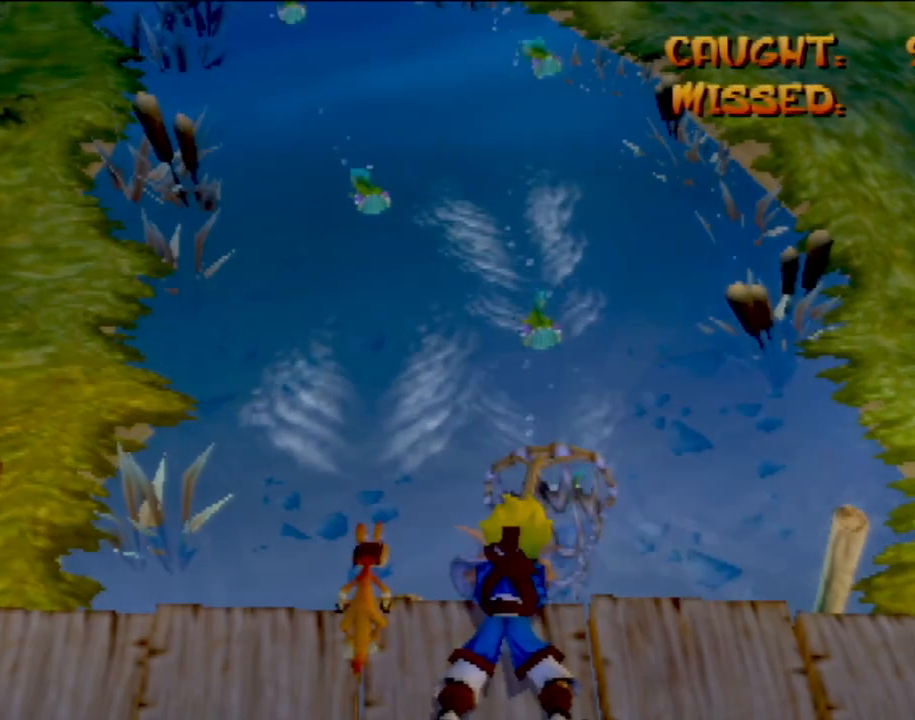
{"buttons": [], "left_stick": "center", "events": [[317, "left_stick", "left"], [484, "left_stick", "center"]]}
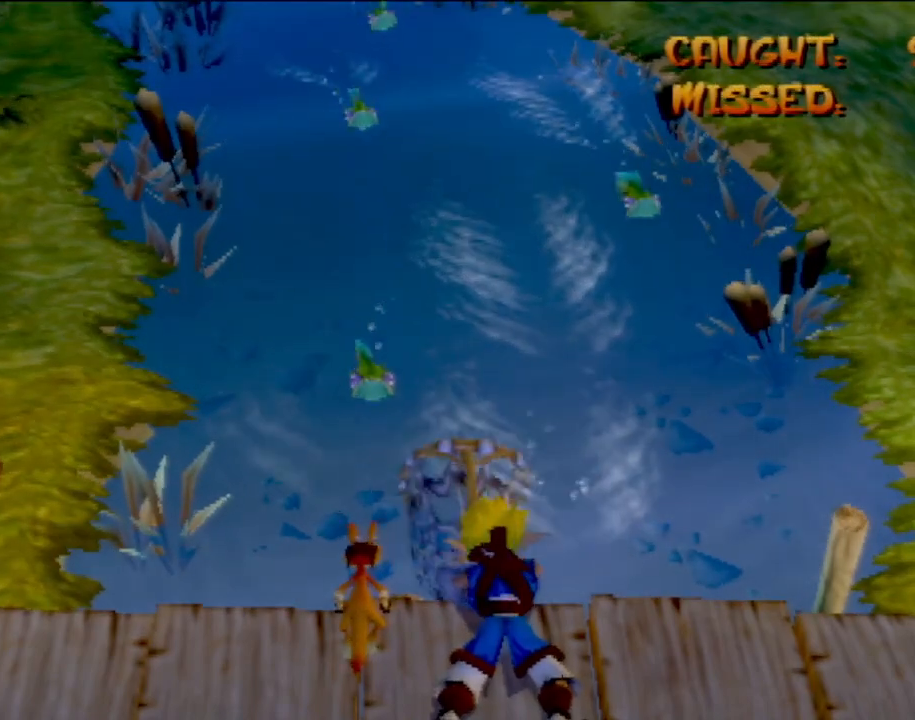
{"buttons": [], "left_stick": "right", "events": [[166, "left_stick", "right"]]}
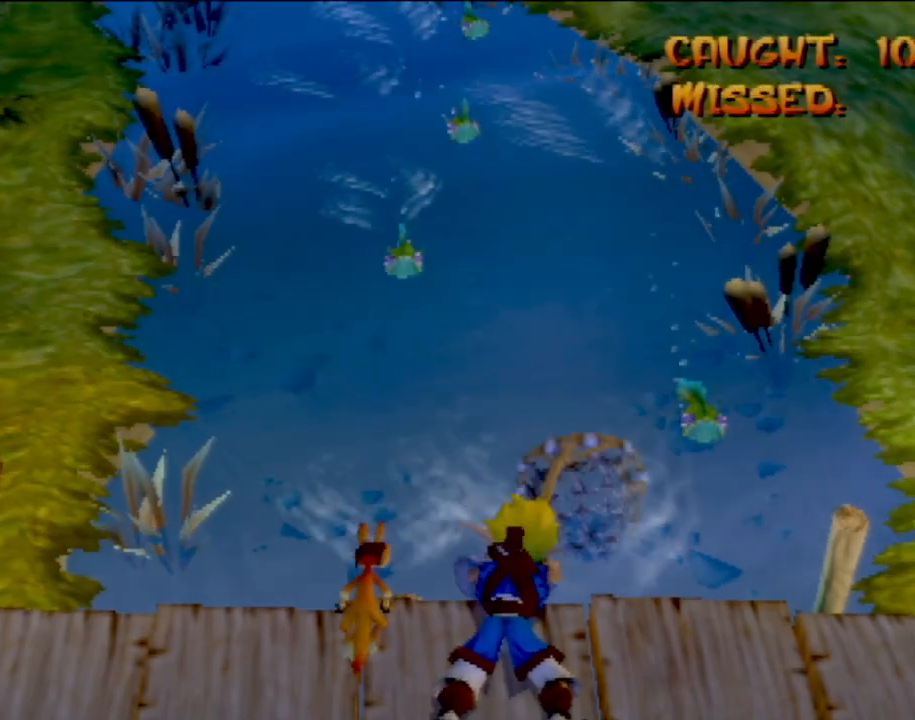
{"buttons": [], "left_stick": "right", "events": [[67, "left_stick", "up-left"], [484, "left_stick", "right"]]}
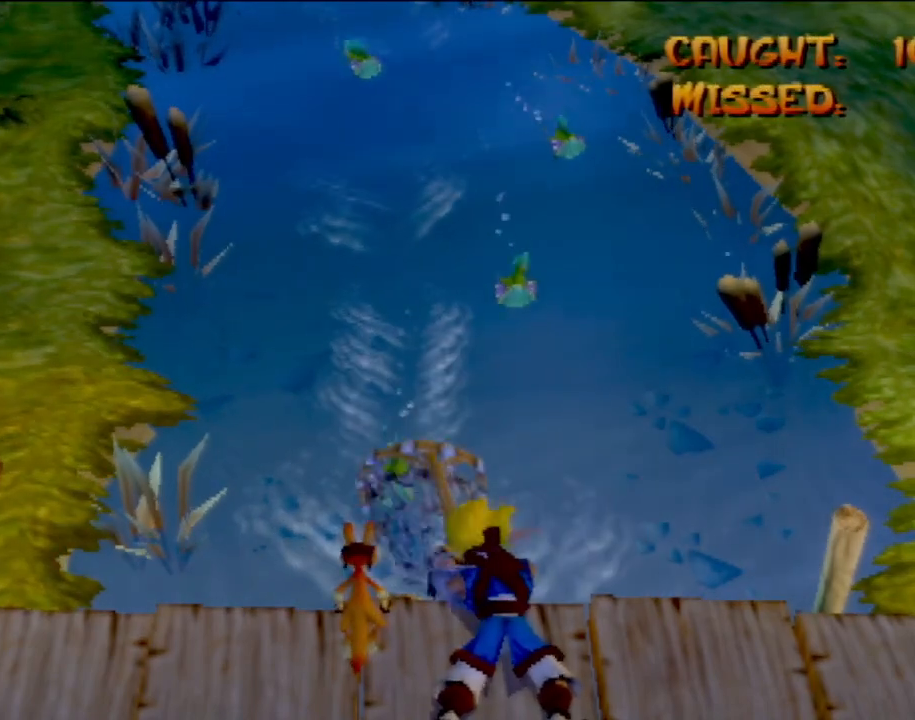
{"buttons": [], "left_stick": "center", "events": [[233, "left_stick", "center"], [417, "left_stick", "right"], [500, "left_stick", "center"]]}
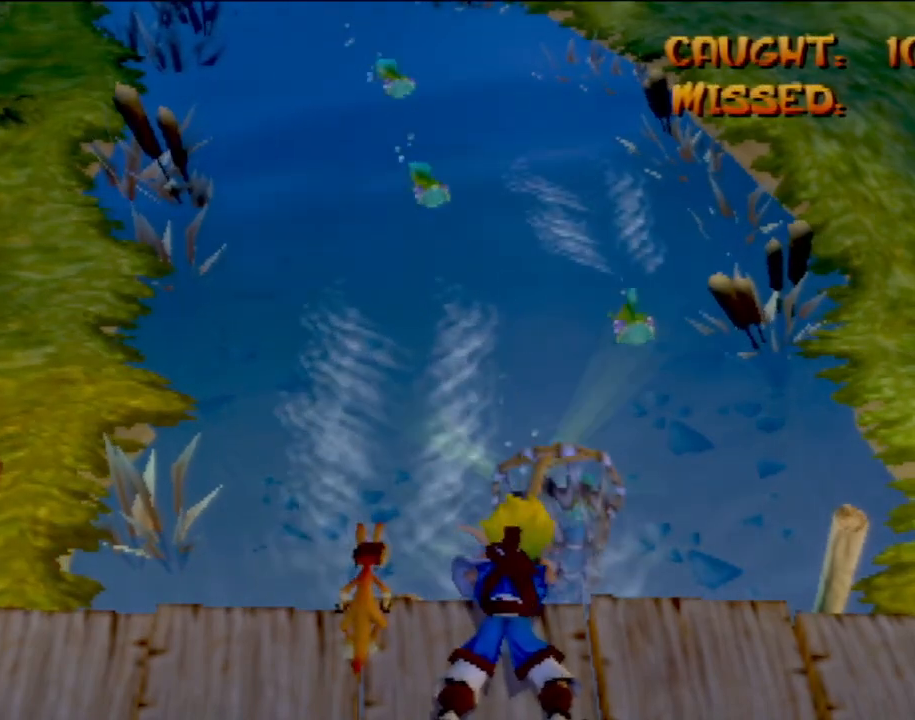
{"buttons": [], "left_stick": "left", "events": [[284, "left_stick", "right"], [417, "left_stick", "left"]]}
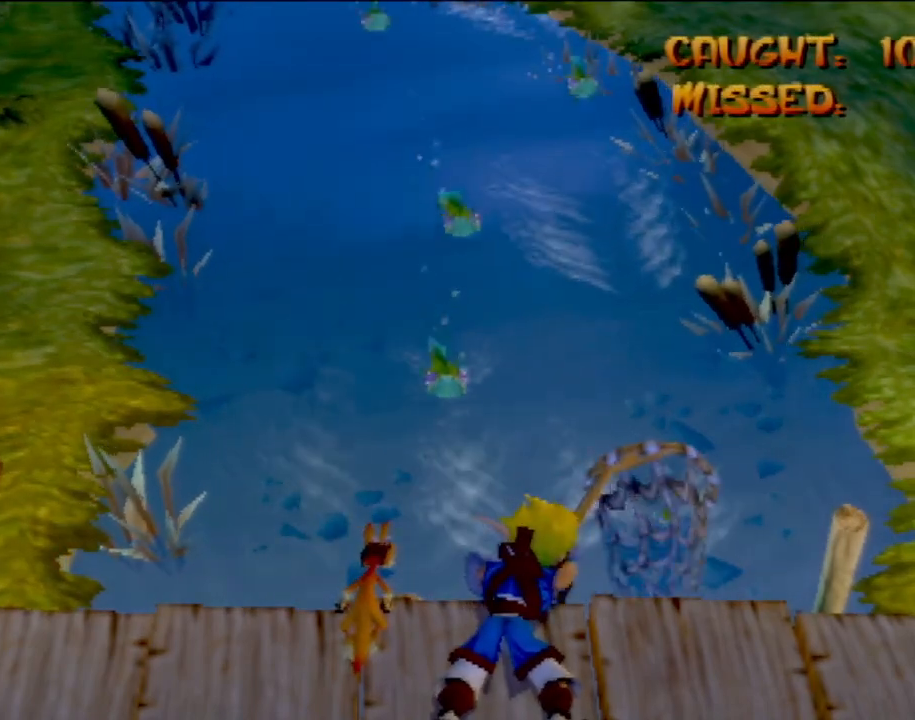
{"buttons": [], "left_stick": "center", "events": [[200, "left_stick", "center"], [283, "left_stick", "right"], [450, "left_stick", "center"]]}
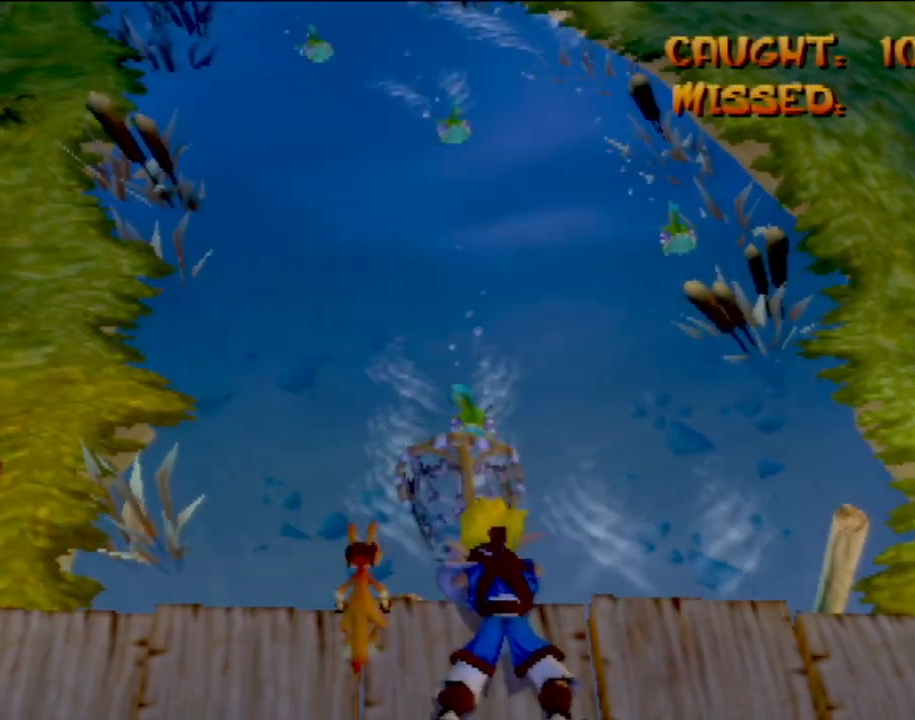
{"buttons": [], "left_stick": "up-left", "events": [[134, "left_stick", "right"], [451, "left_stick", "up-left"]]}